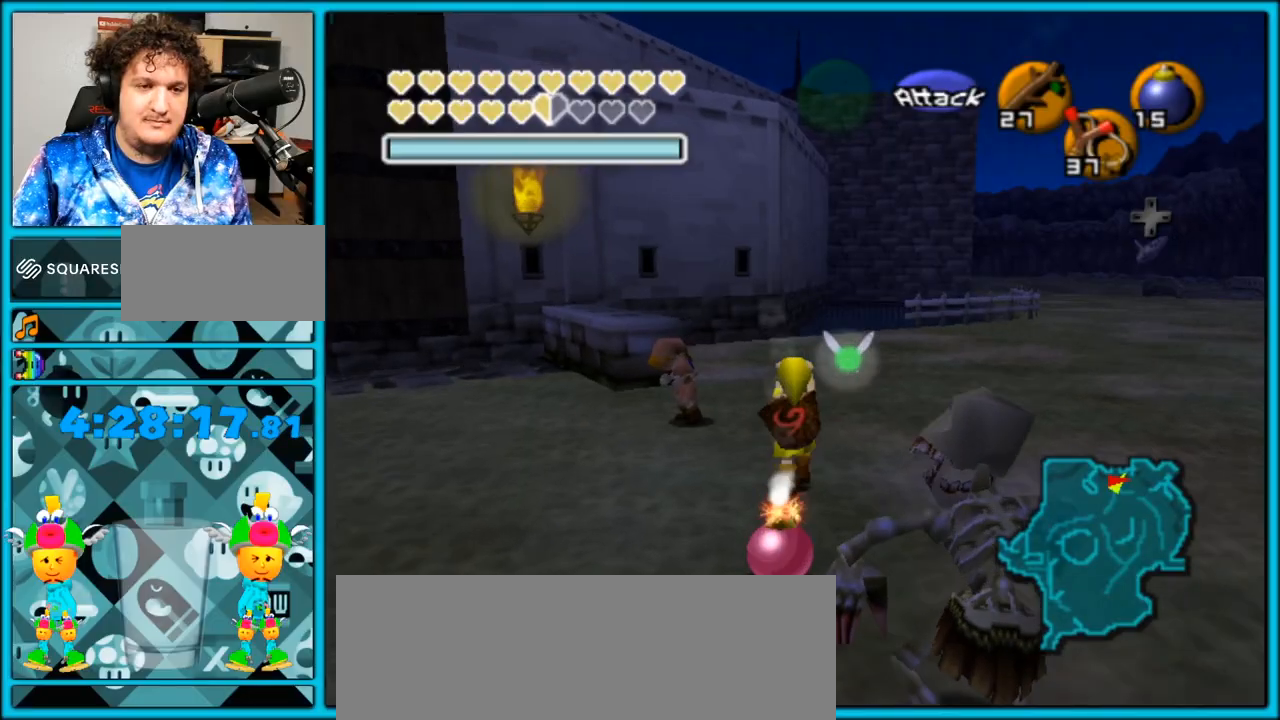
Gameplay with a controller (Nintendo layout); each line is a JSON object with the inputs held at the frame after it (dt_ms = milliseconds from this image to that frame). "events" lists button and stick changes between this image and that frame as [ms after this image, input, new state], when the widget could be followed in between. Not read: L3 R3.
{"dt_ms": 500, "buttons": [], "left_stick": "up-left", "right_stick": "center", "events": [[33, "left_stick", "down"], [67, "R1", "up"], [283, "left_stick", "up"], [383, "left_stick", "up-left"]]}
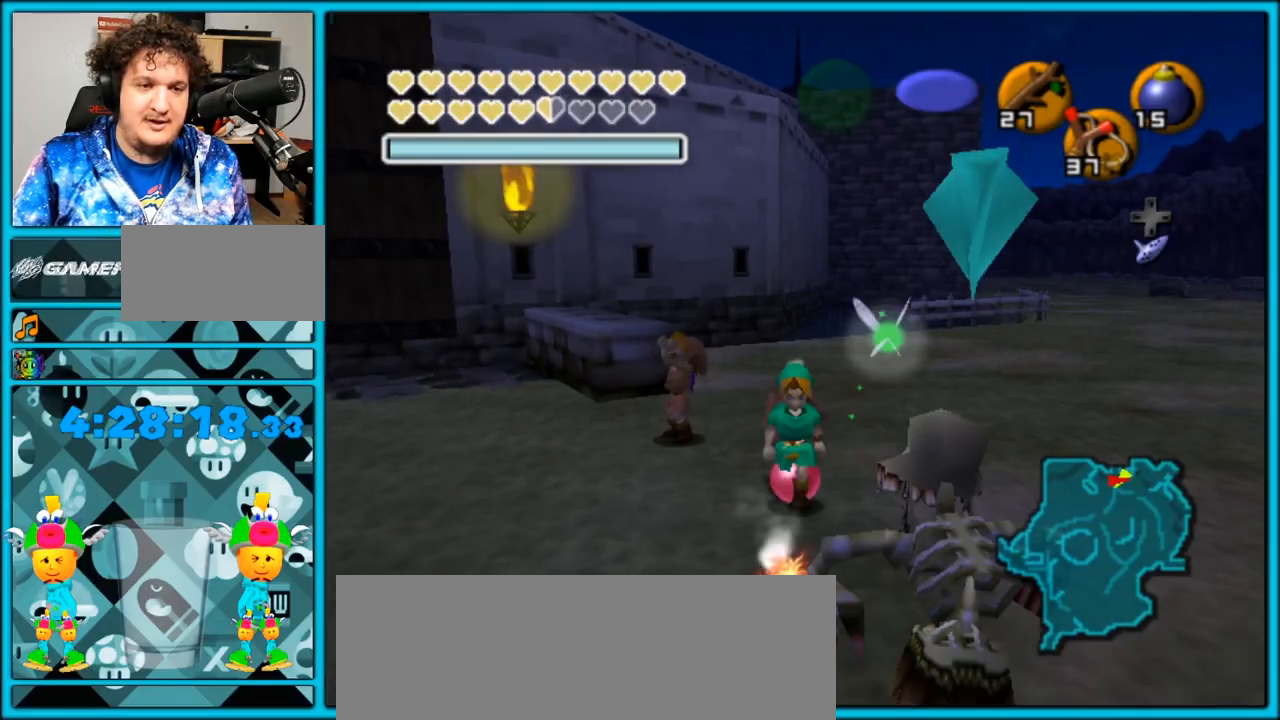
{"dt_ms": 500, "buttons": [], "left_stick": "center", "right_stick": "center", "events": [[33, "X", "down"], [167, "X", "up"], [317, "R1", "down"], [383, "left_stick", "center"], [433, "R1", "up"]]}
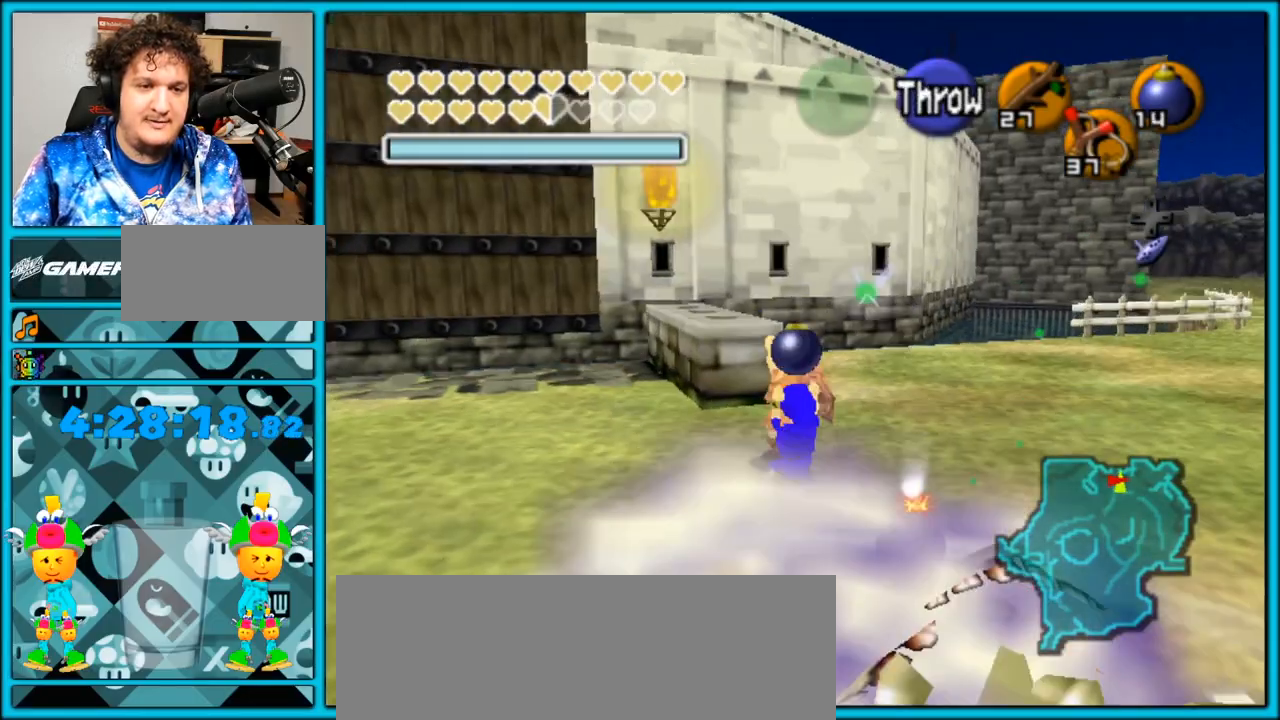
{"dt_ms": 500, "buttons": [], "left_stick": "up", "right_stick": "center", "events": [[67, "left_stick", "down"], [317, "left_stick", "up"]]}
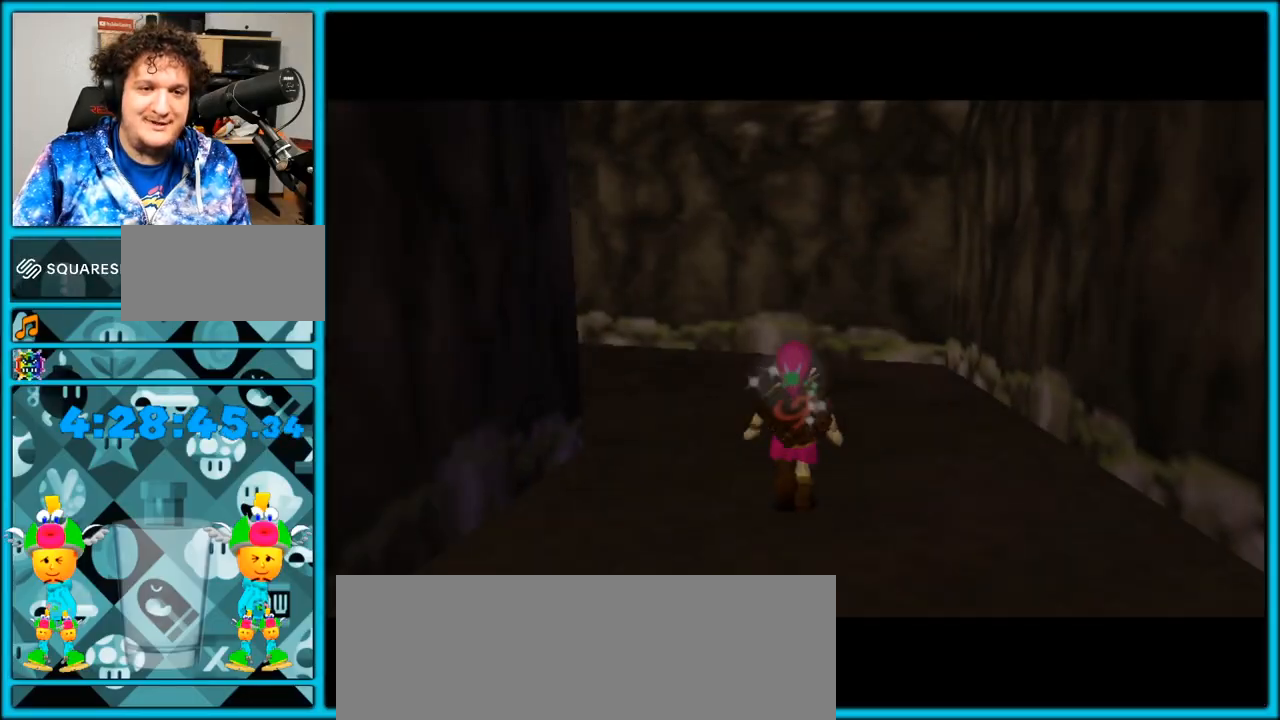
{"dt_ms": 500, "buttons": ["L1"], "left_stick": "up-left", "right_stick": "center", "events": [[33, "left_stick", "up-left"], [250, "A", "down"], [350, "L1", "down"], [400, "A", "up"]]}
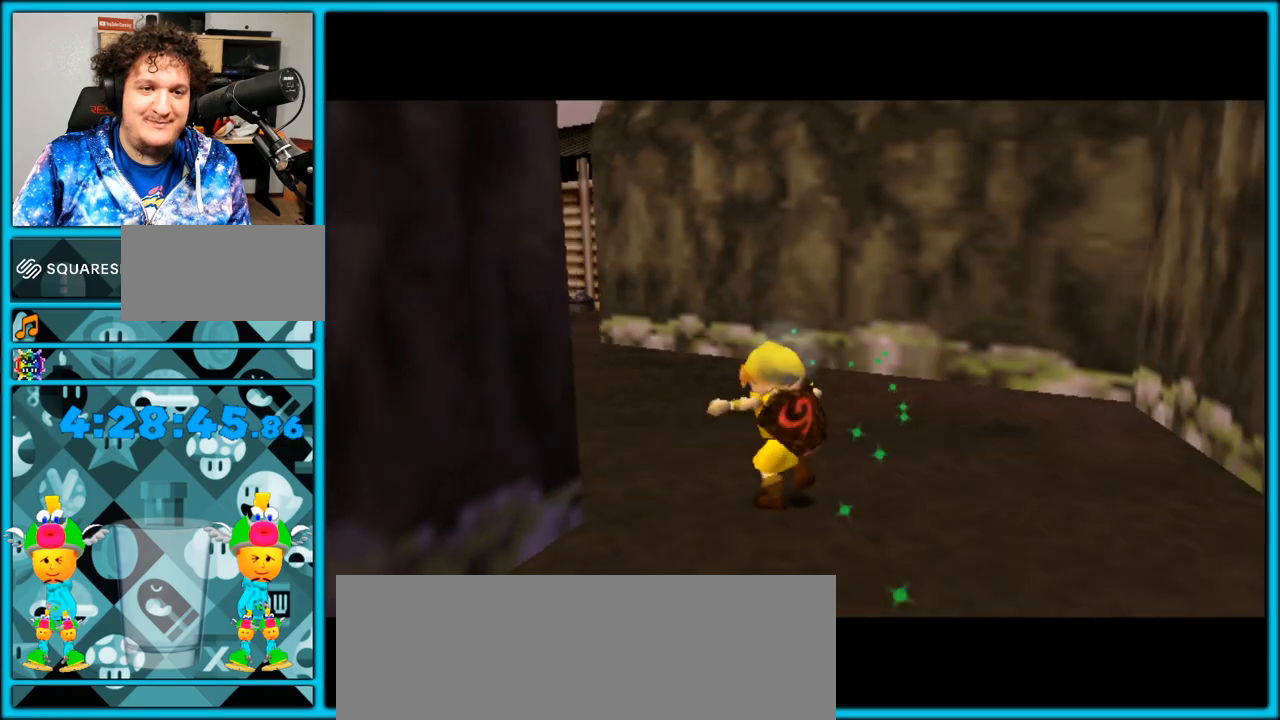
{"dt_ms": 500, "buttons": ["A"], "left_stick": "up-left", "right_stick": "center", "events": [[67, "L1", "up"], [133, "left_stick", "up"], [367, "left_stick", "up-left"], [500, "A", "down"]]}
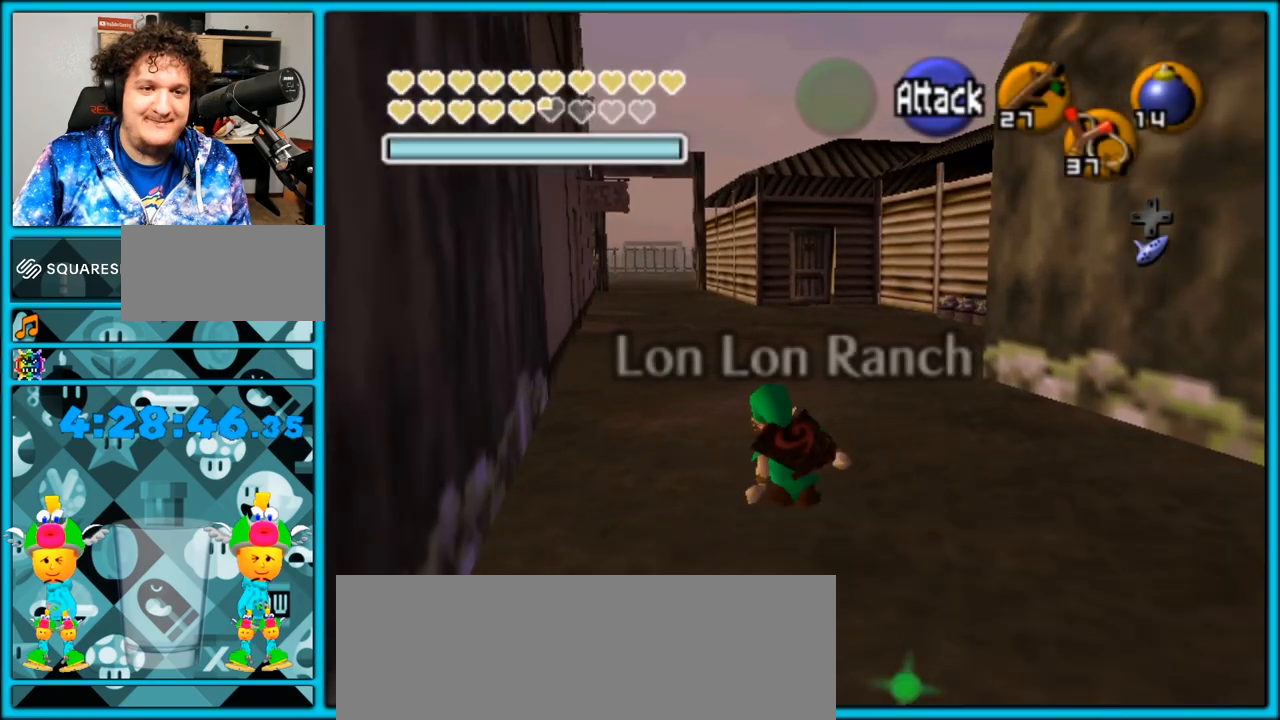
{"dt_ms": 500, "buttons": [], "left_stick": "up", "right_stick": "center", "events": [[67, "L1", "down"], [150, "A", "up"], [250, "left_stick", "up"], [283, "L1", "up"]]}
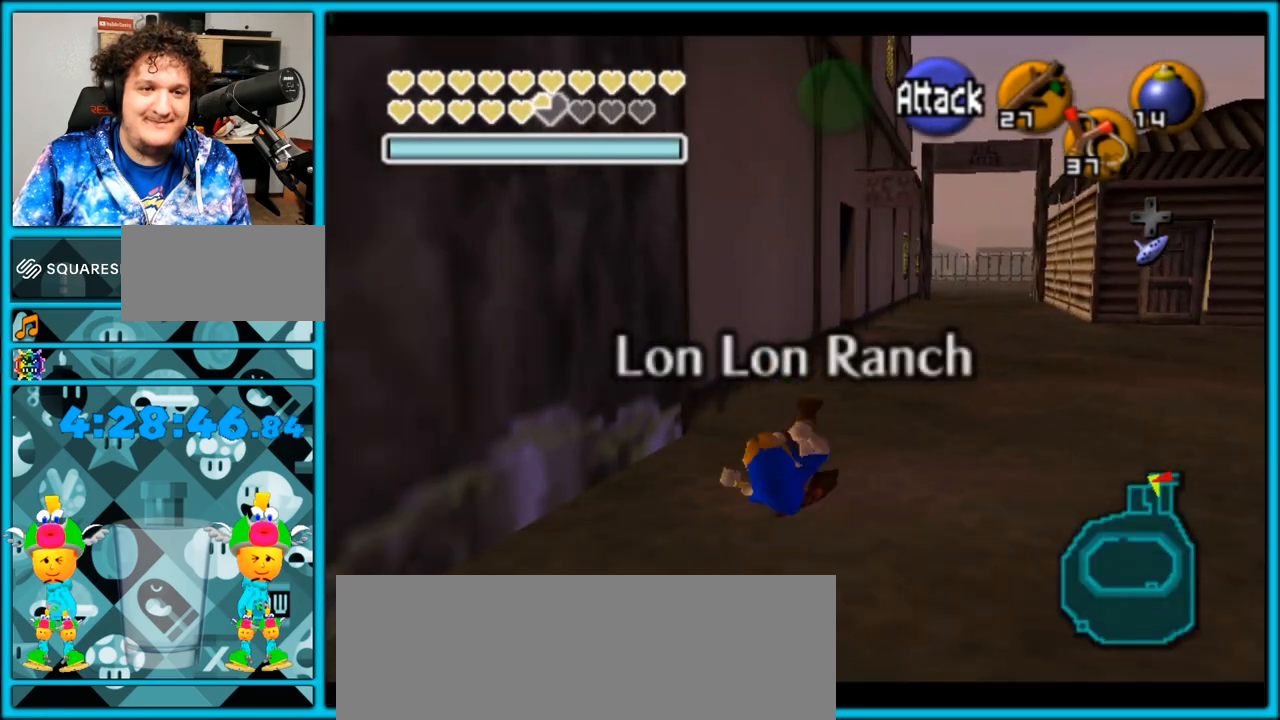
{"dt_ms": 500, "buttons": ["A"], "left_stick": "up", "right_stick": "center", "events": [[250, "A", "down"]]}
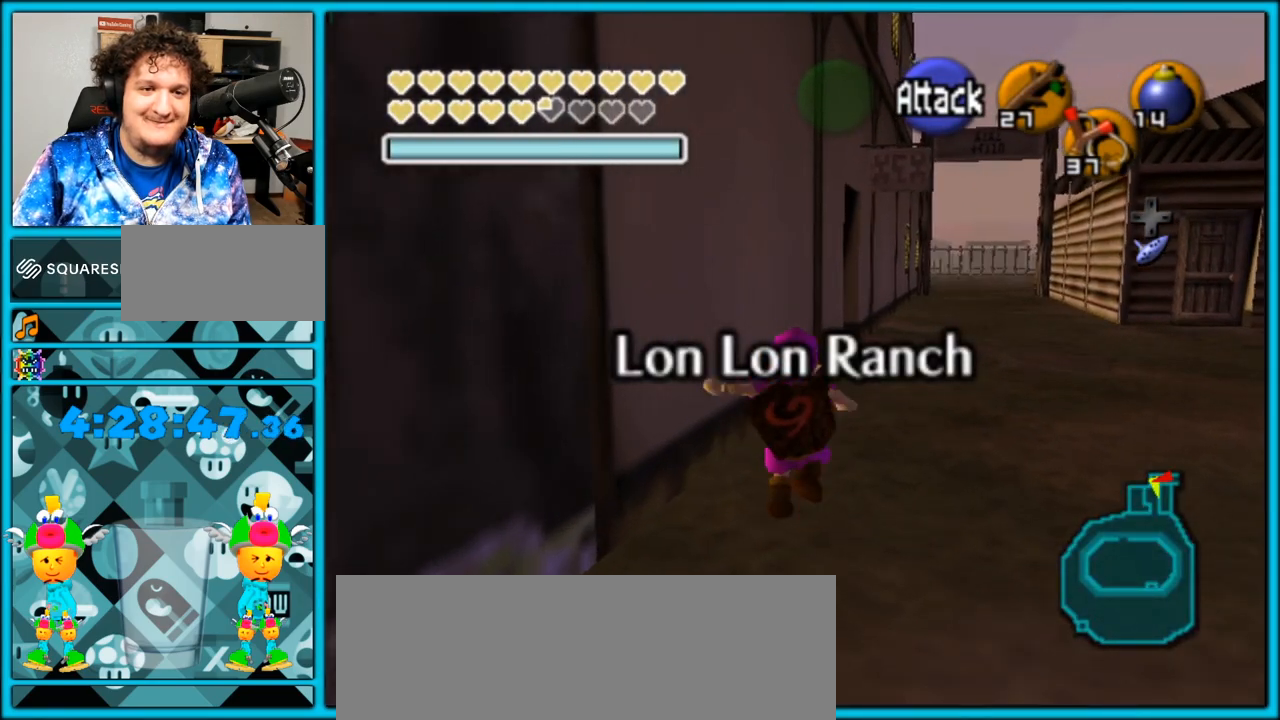
{"dt_ms": 500, "buttons": ["A"], "left_stick": "up", "right_stick": "center", "events": [[217, "A", "up"], [433, "A", "down"]]}
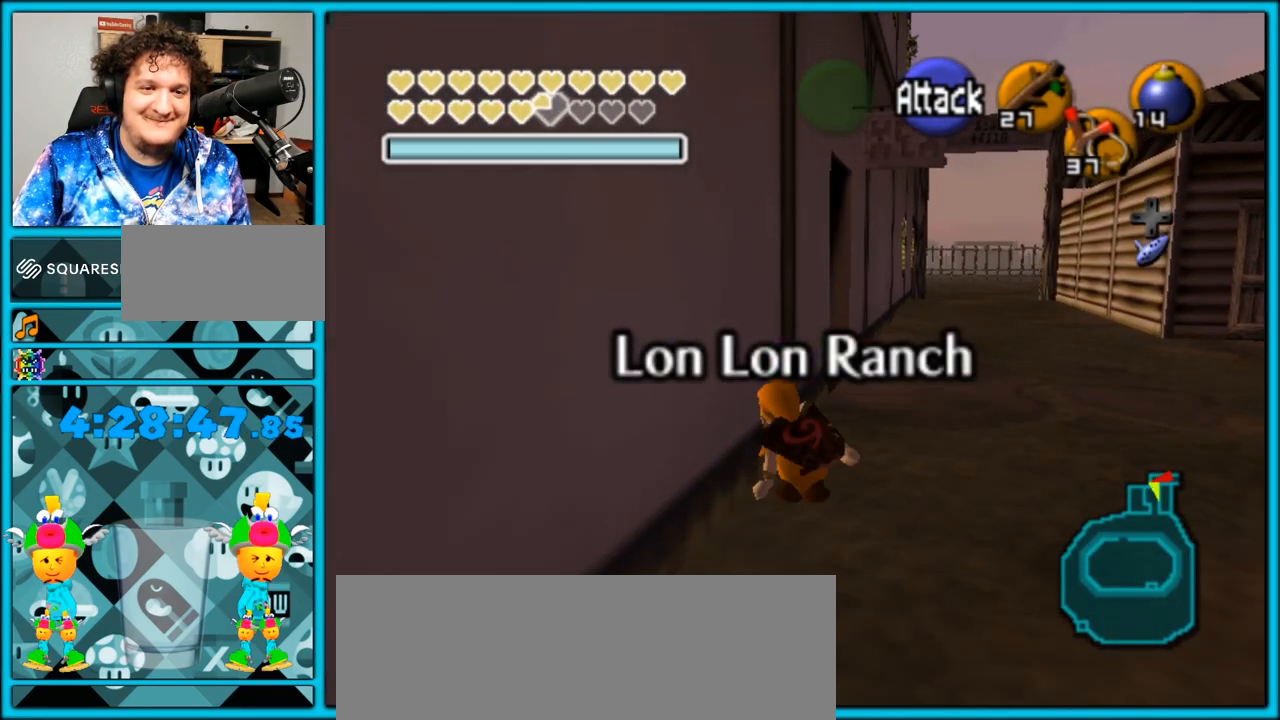
{"dt_ms": 1000, "buttons": [], "left_stick": "center", "right_stick": "center", "events": [[367, "A", "up"], [417, "left_stick", "center"]]}
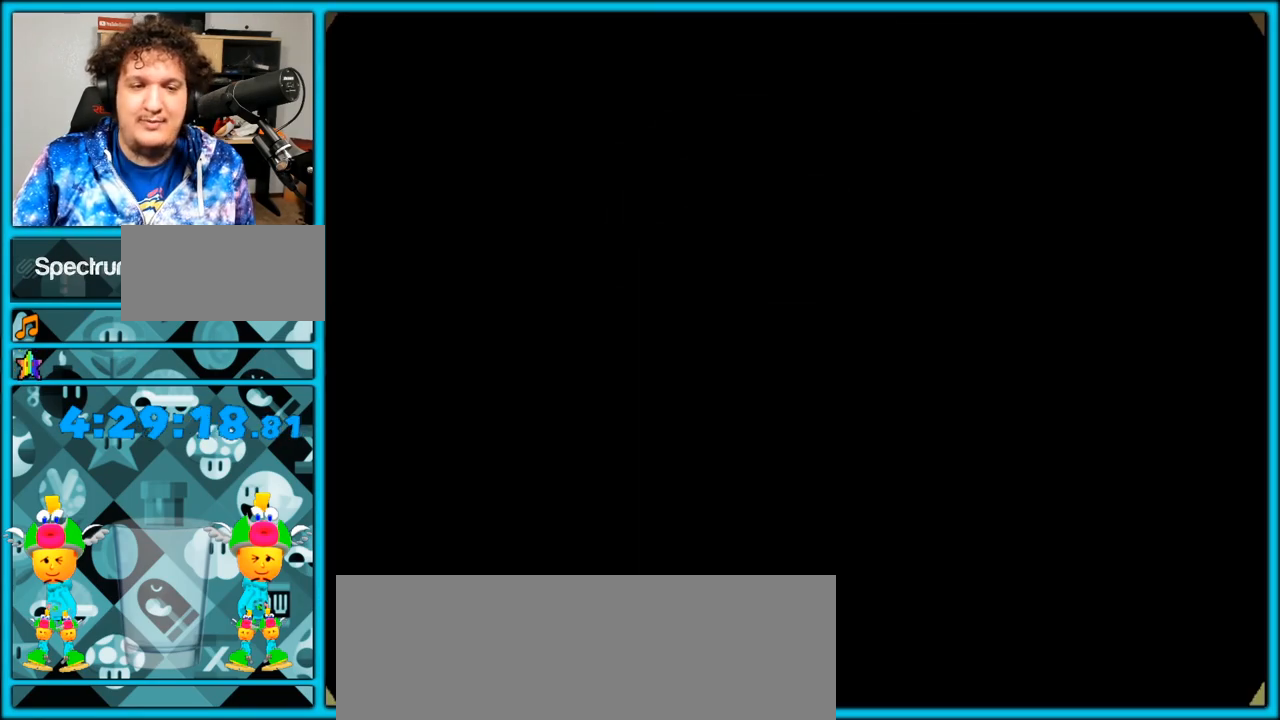
{"dt_ms": 500, "buttons": [], "left_stick": "center", "right_stick": "center", "events": []}
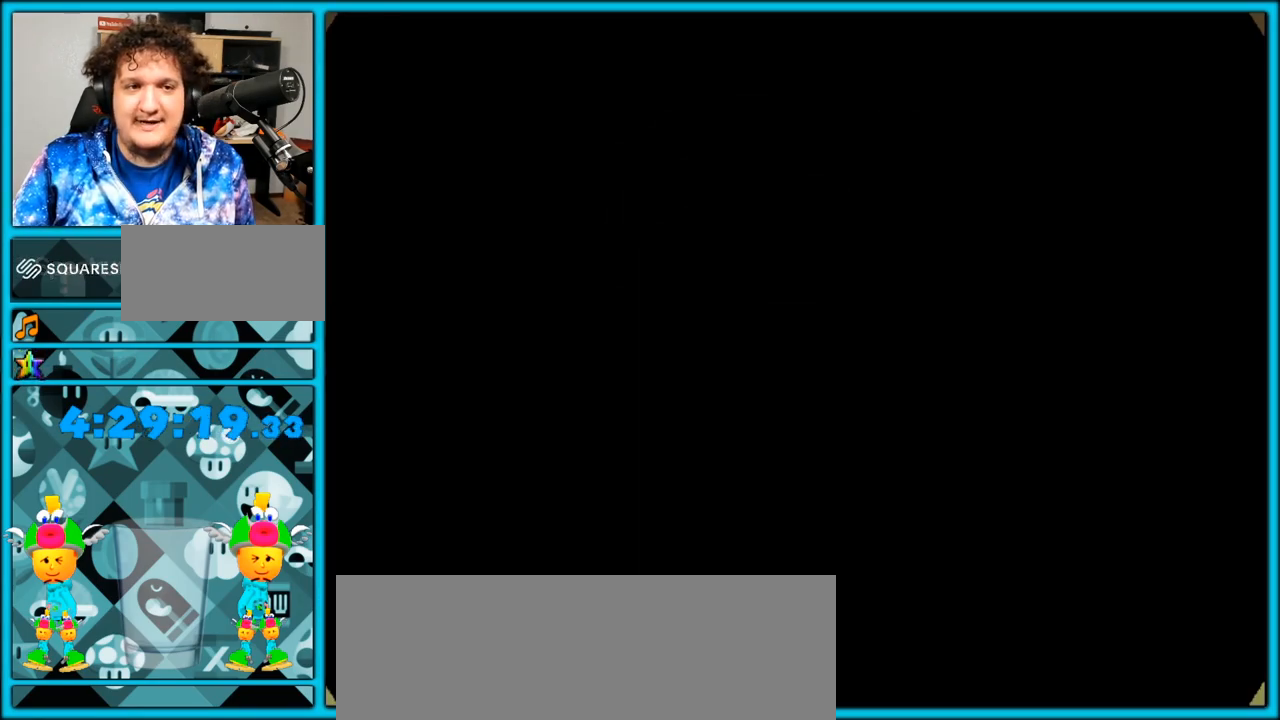
{"dt_ms": 500, "buttons": [], "left_stick": "center", "right_stick": "center", "events": []}
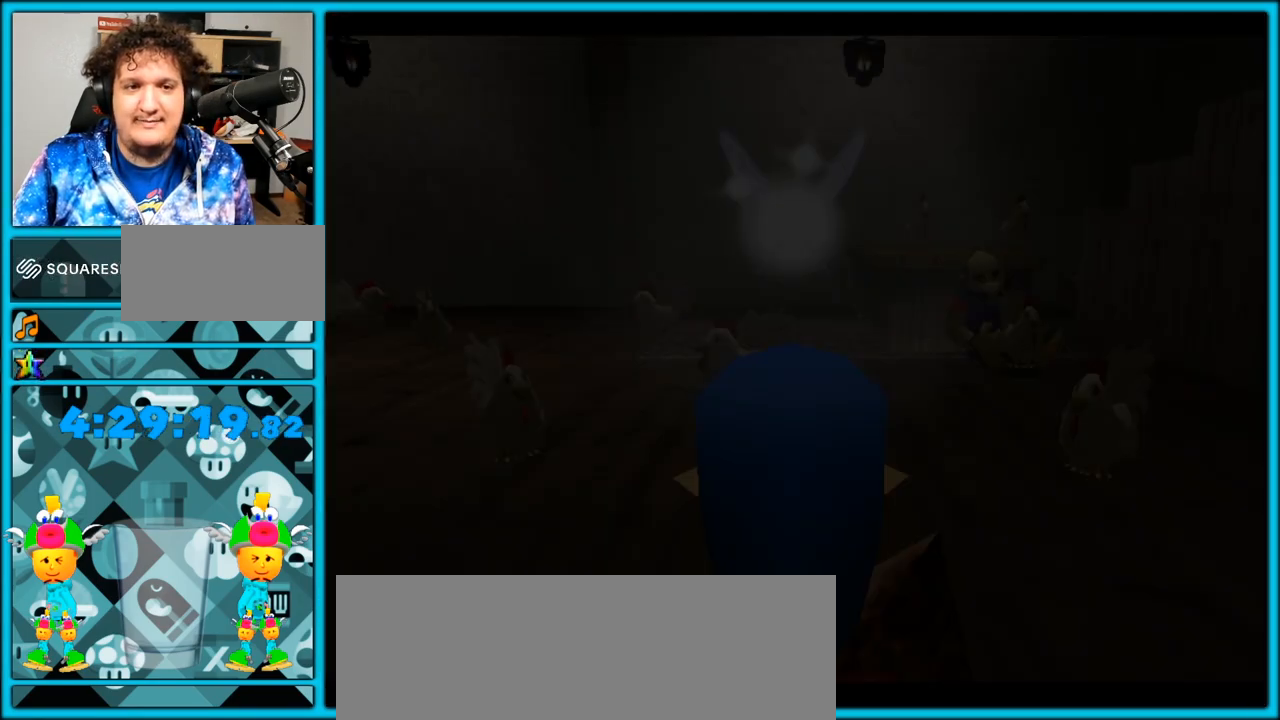
{"dt_ms": 500, "buttons": [], "left_stick": "center", "right_stick": "center", "events": []}
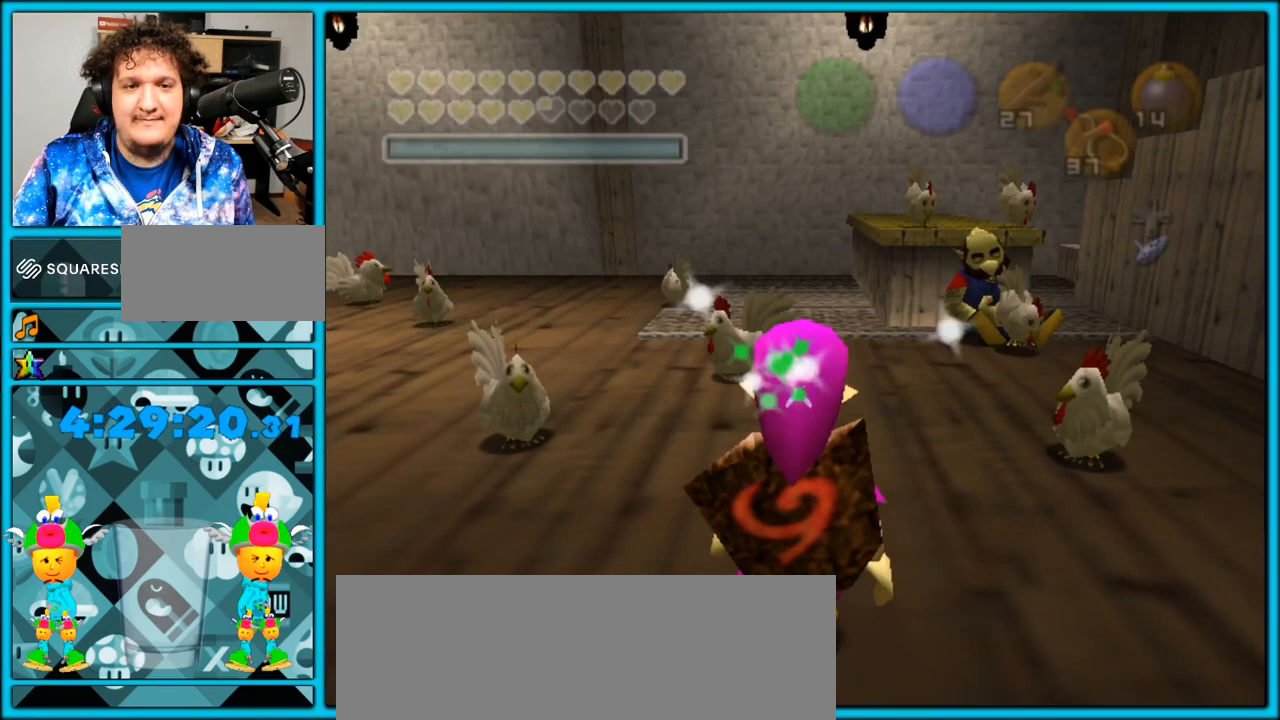
{"dt_ms": 500, "buttons": [], "left_stick": "up-right", "right_stick": "center", "events": [[417, "left_stick", "up-right"]]}
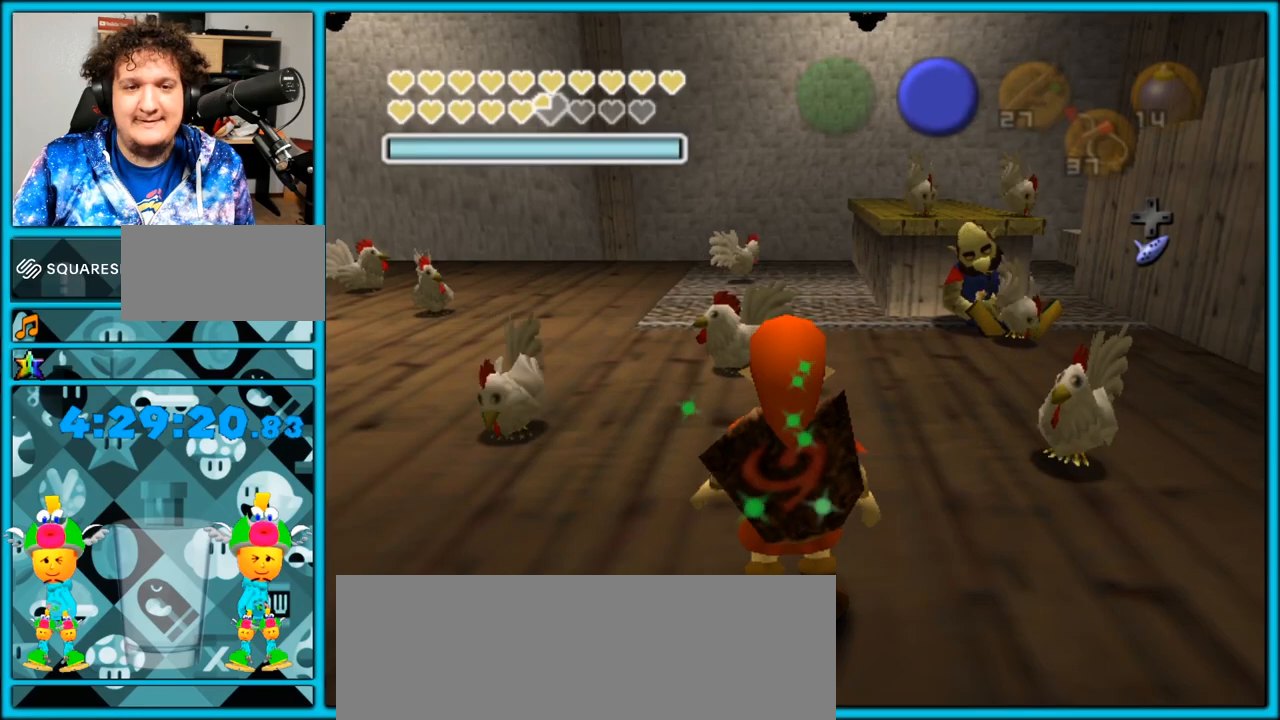
{"dt_ms": 500, "buttons": [], "left_stick": "center", "right_stick": "center", "events": [[383, "left_stick", "center"], [400, "A", "down"], [450, "A", "up"]]}
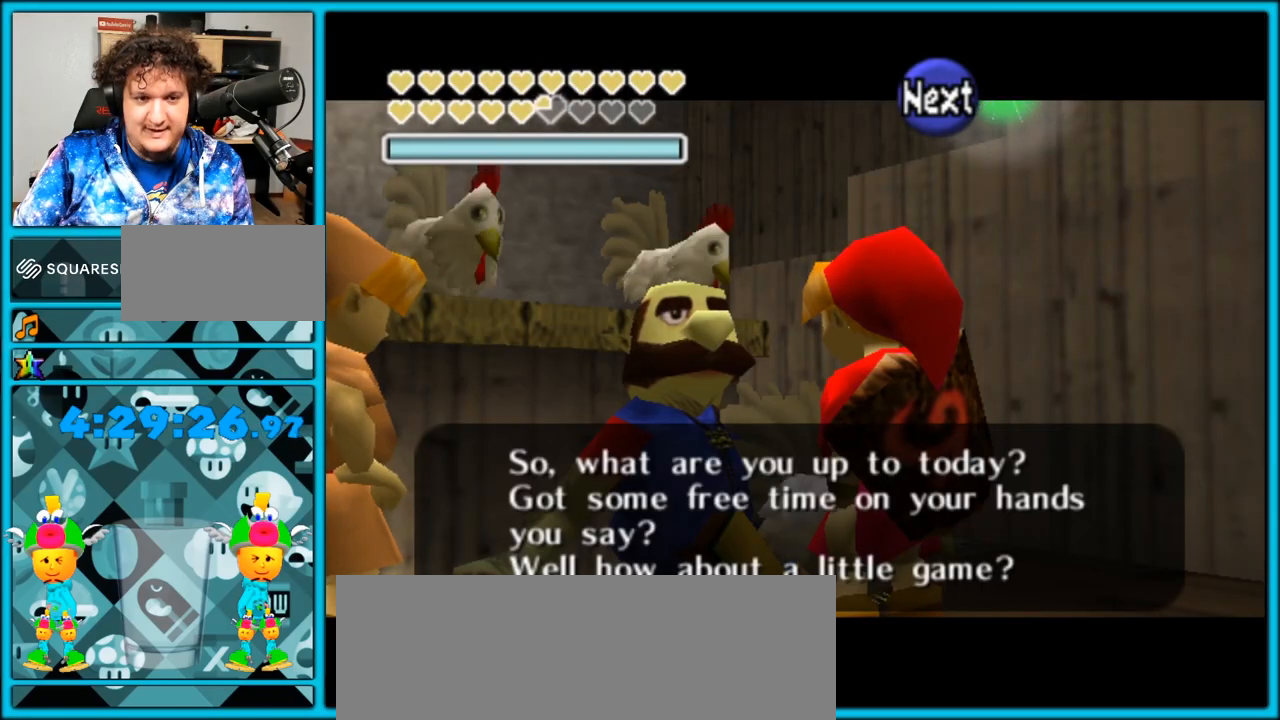
{"dt_ms": 500, "buttons": [], "left_stick": "center", "right_stick": "center", "events": [[33, "A", "down"], [117, "A", "up"], [150, "A", "down"], [217, "A", "up"], [300, "A", "down"], [367, "A", "up"], [433, "A", "down"], [500, "A", "up"]]}
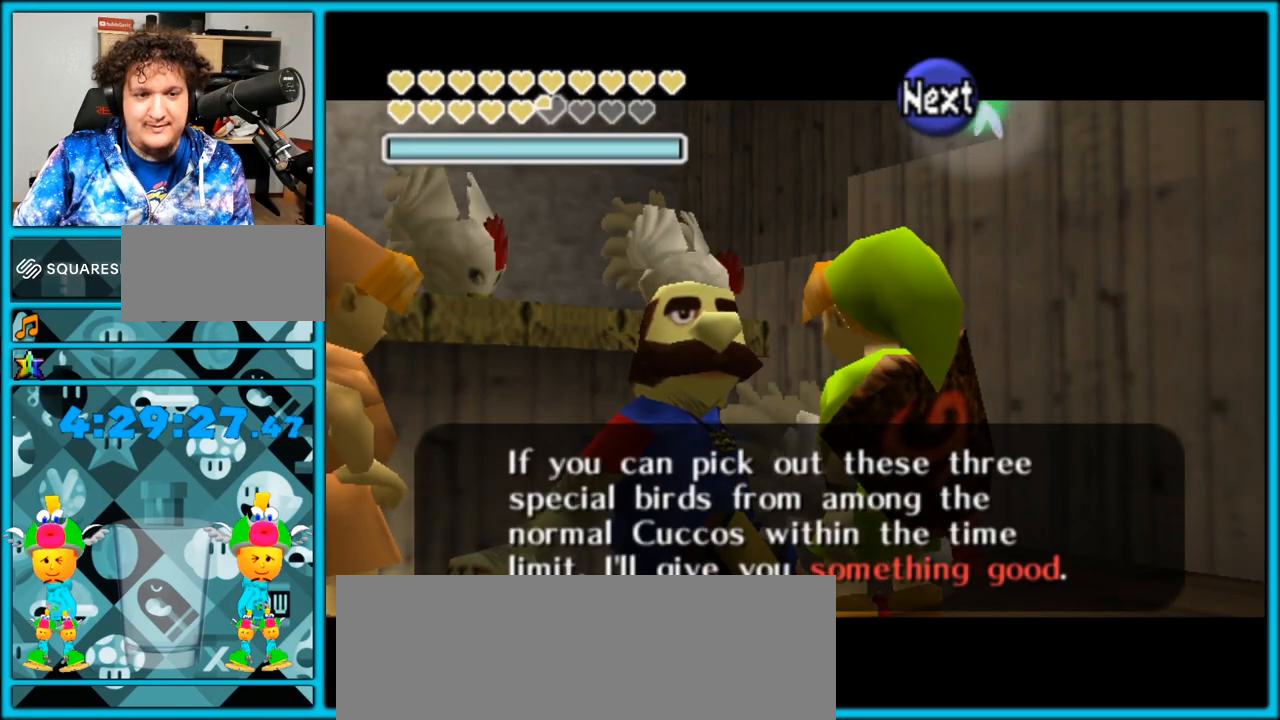
{"dt_ms": 500, "buttons": [], "left_stick": "center", "right_stick": "center", "events": [[50, "A", "down"], [117, "A", "up"], [183, "A", "down"], [250, "A", "up"], [300, "A", "down"], [333, "A", "up"], [433, "A", "down"], [483, "A", "up"]]}
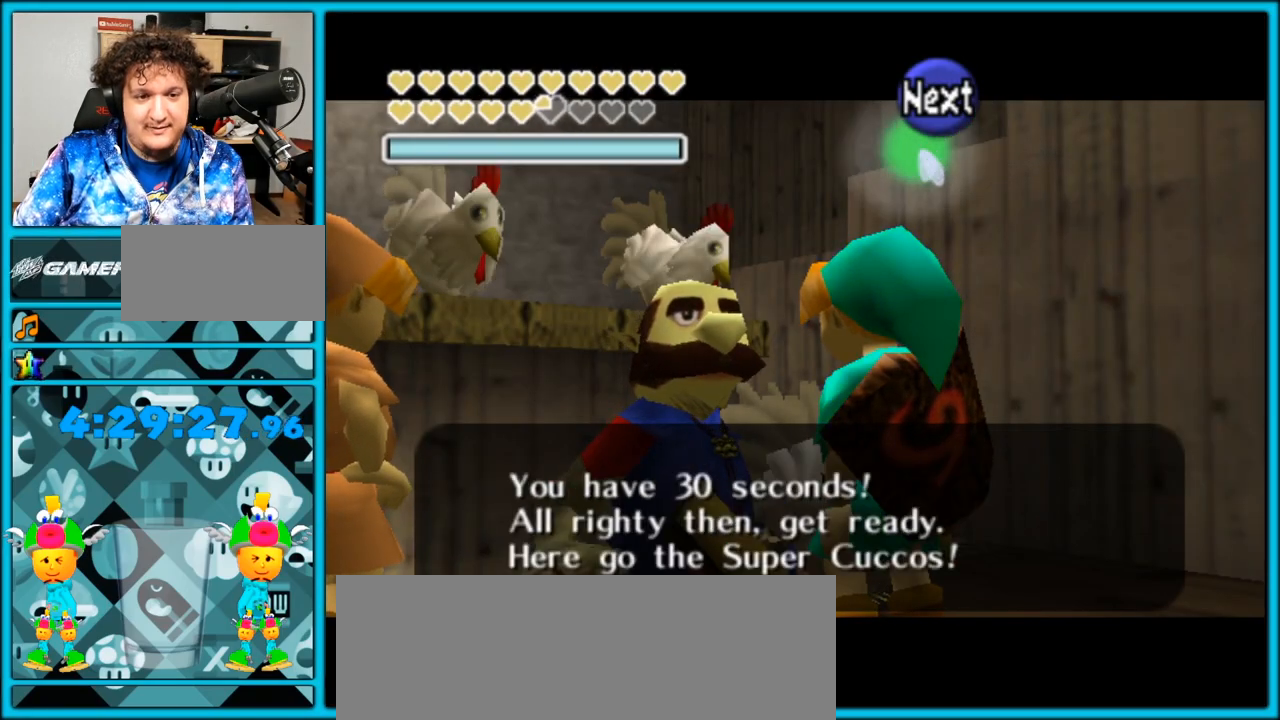
{"dt_ms": 500, "buttons": ["A"], "left_stick": "center", "right_stick": "center", "events": [[267, "A", "down"], [300, "A", "up"], [500, "A", "down"]]}
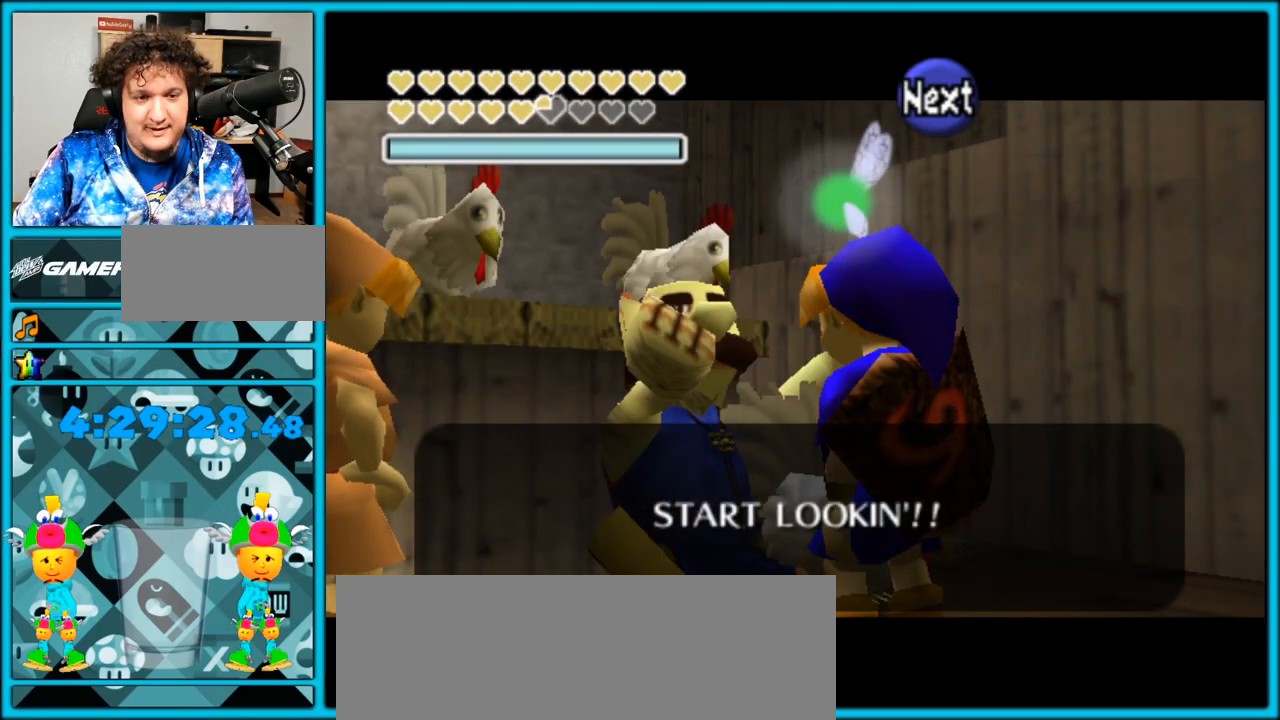
{"dt_ms": 500, "buttons": [], "left_stick": "center", "right_stick": "center", "events": [[50, "A", "up"], [117, "A", "down"], [183, "A", "up"], [250, "A", "down"], [300, "A", "up"], [367, "A", "down"], [467, "A", "up"]]}
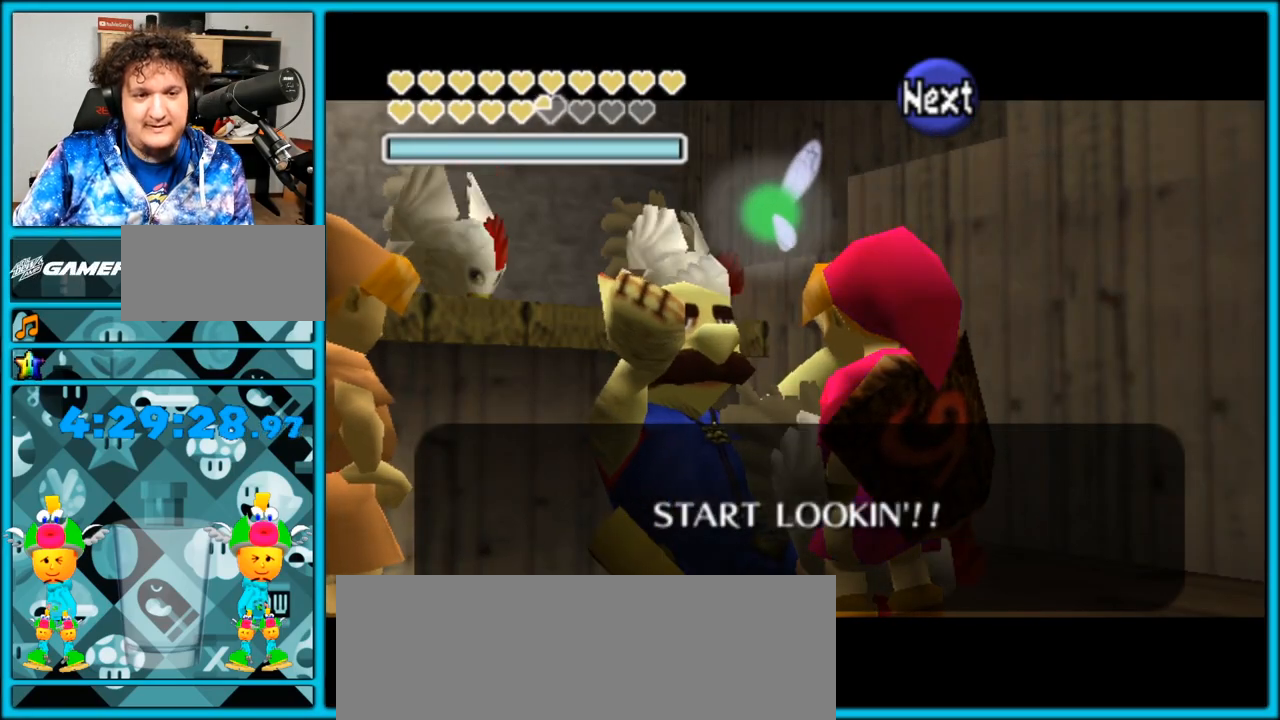
{"dt_ms": 500, "buttons": [], "left_stick": "center", "right_stick": "center", "events": [[17, "A", "down"], [83, "A", "up"], [150, "A", "down"], [250, "A", "up"], [300, "A", "down"], [367, "A", "up"], [433, "A", "down"], [500, "A", "up"]]}
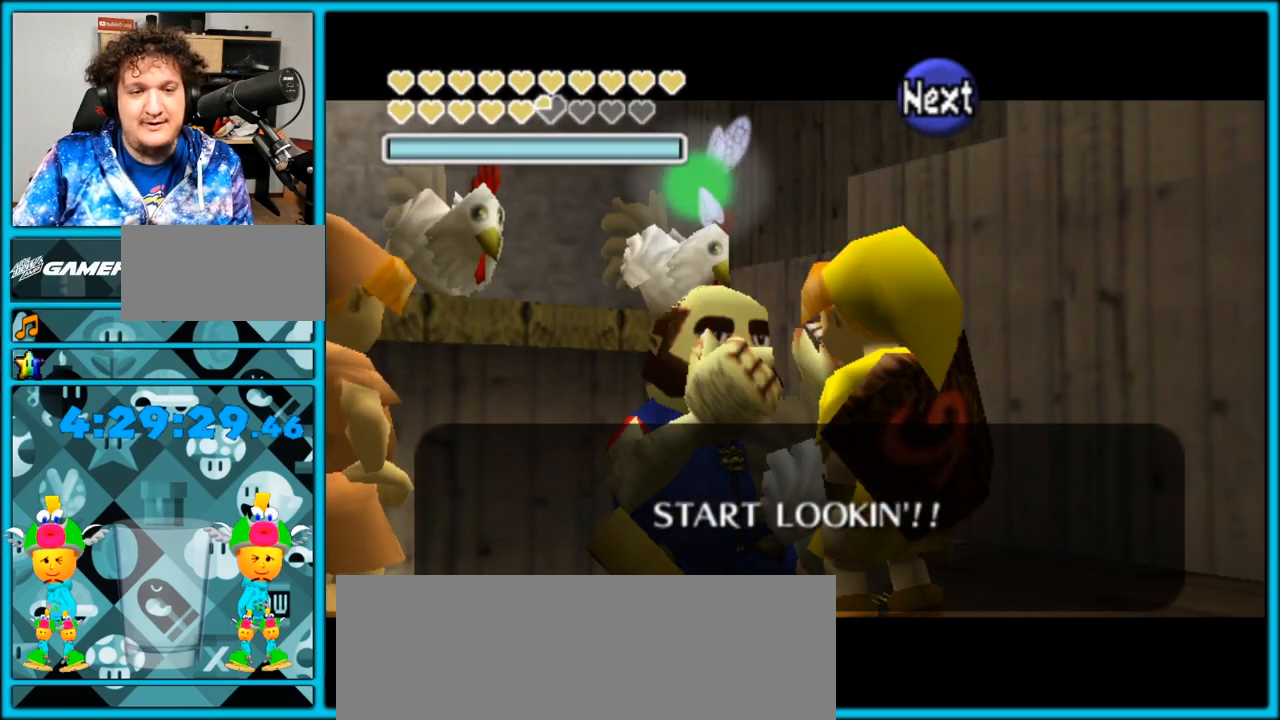
{"dt_ms": 500, "buttons": [], "left_stick": "center", "right_stick": "center", "events": [[50, "A", "down"], [150, "A", "up"], [183, "A", "down"], [267, "A", "up"], [300, "A", "down"], [400, "A", "up"], [433, "A", "down"], [483, "A", "up"]]}
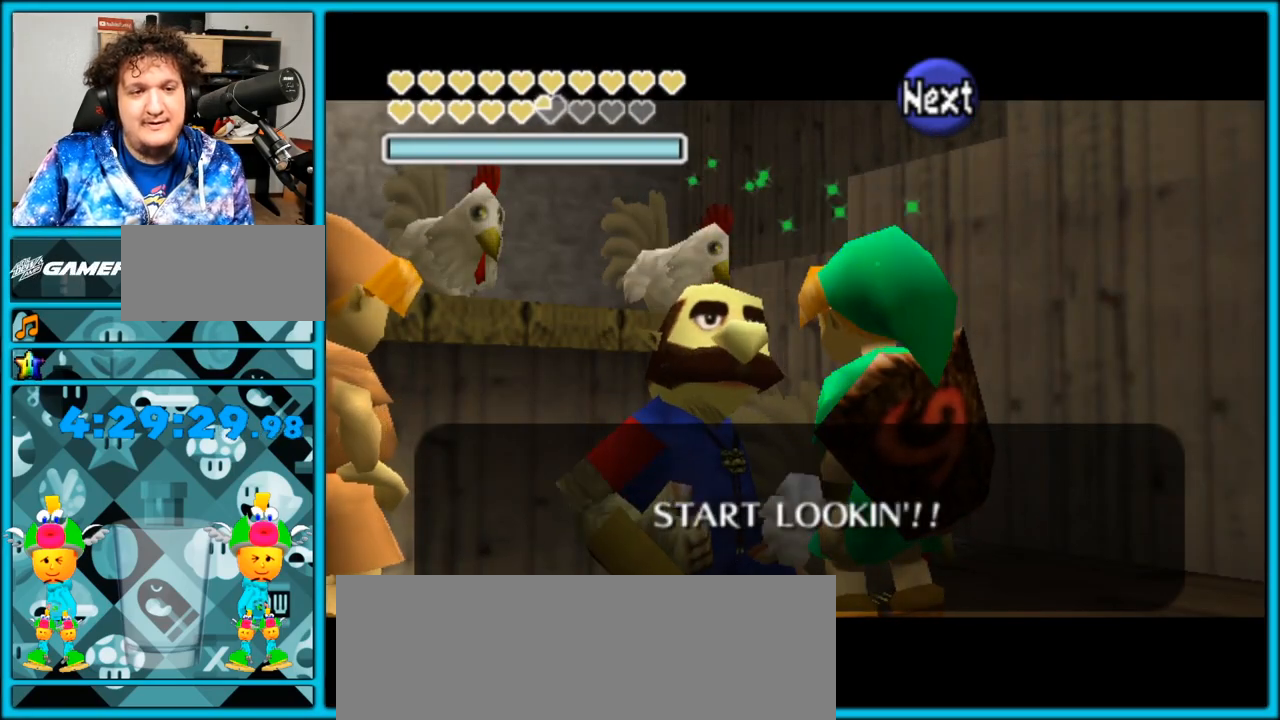
{"dt_ms": 500, "buttons": ["A"], "left_stick": "center", "right_stick": "center", "events": [[67, "A", "down"], [117, "A", "up"], [217, "A", "down"], [267, "A", "up"], [333, "A", "down"], [433, "A", "up"], [467, "A", "down"]]}
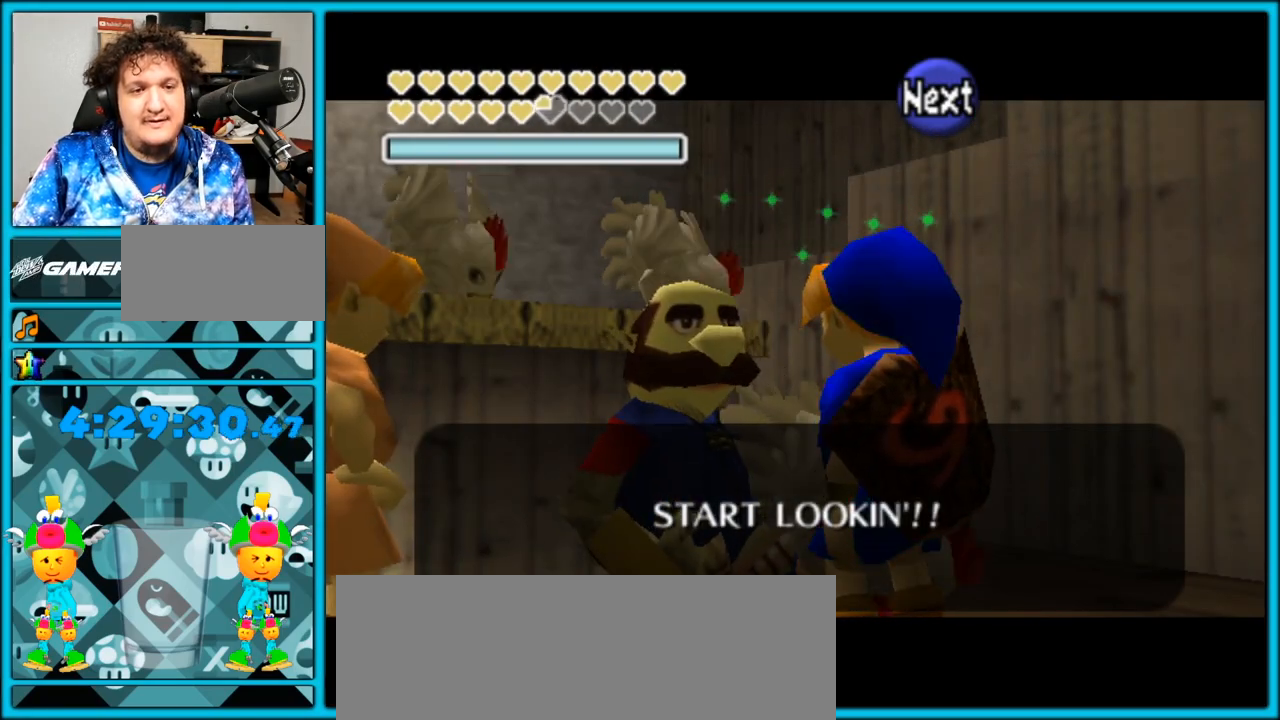
{"dt_ms": 500, "buttons": [], "left_stick": "center", "right_stick": "center", "events": [[150, "A", "up"], [250, "A", "down"], [283, "A", "up"], [300, "A", "down"], [400, "A", "up"]]}
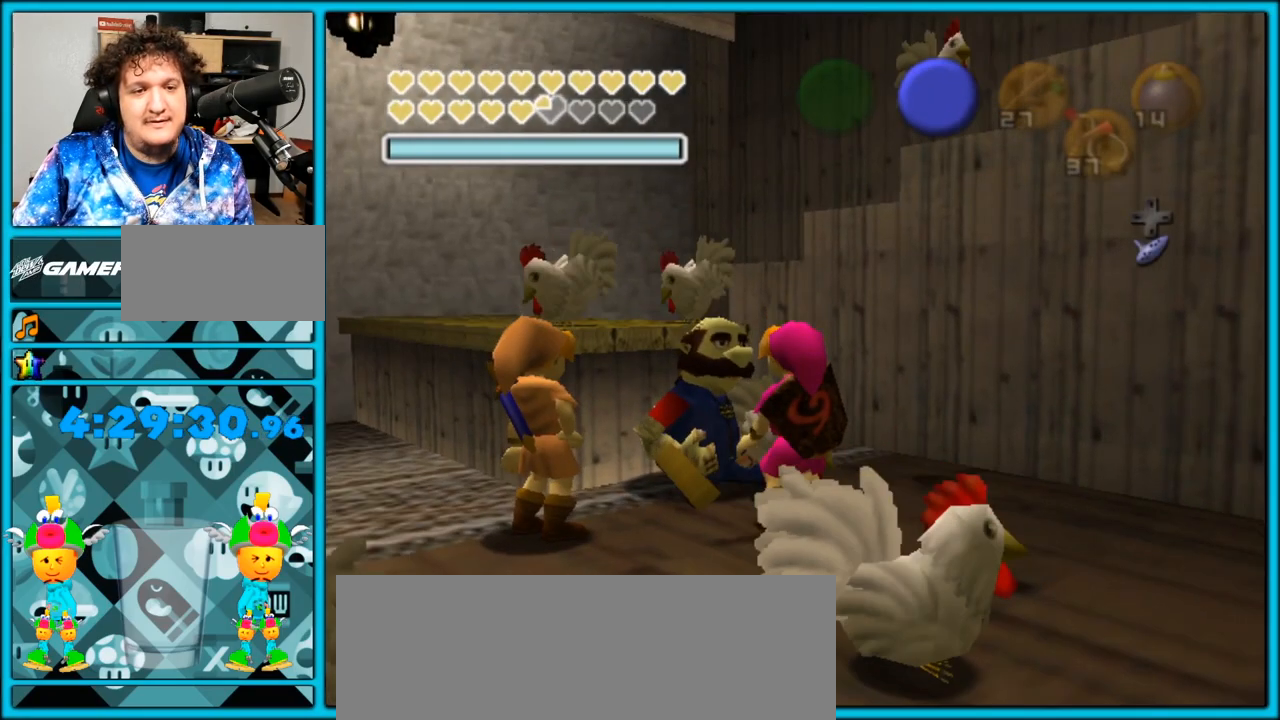
{"dt_ms": 500, "buttons": [], "left_stick": "down-left", "right_stick": "center", "events": [[150, "left_stick", "down-left"]]}
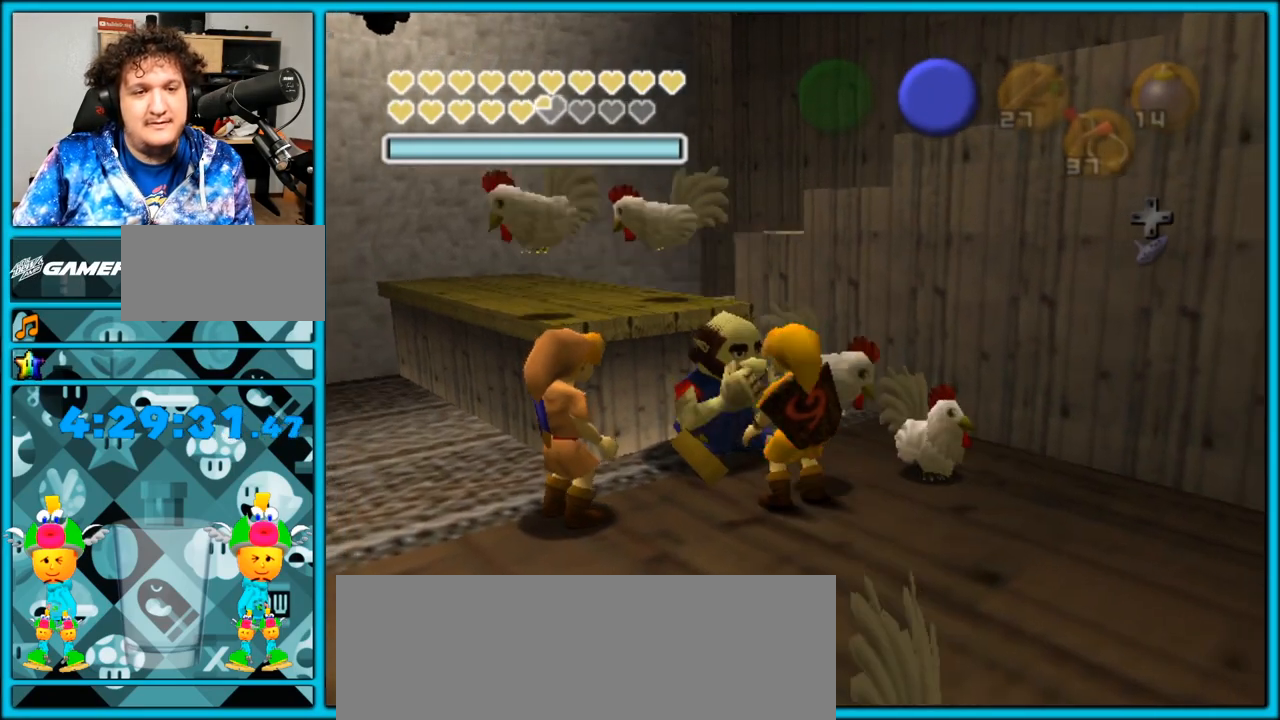
{"dt_ms": 500, "buttons": [], "left_stick": "down-left", "right_stick": "center", "events": [[117, "left_stick", "left"], [367, "left_stick", "down-left"]]}
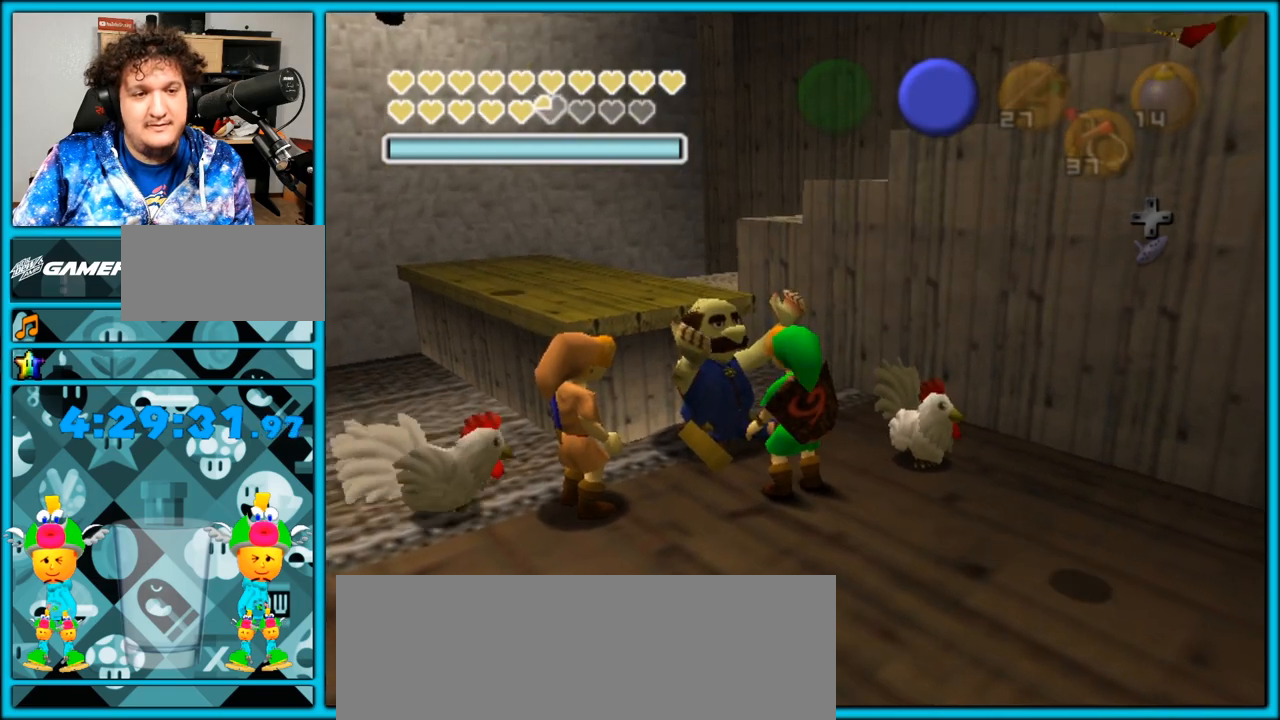
{"dt_ms": 500, "buttons": [], "left_stick": "down-left", "right_stick": "center", "events": []}
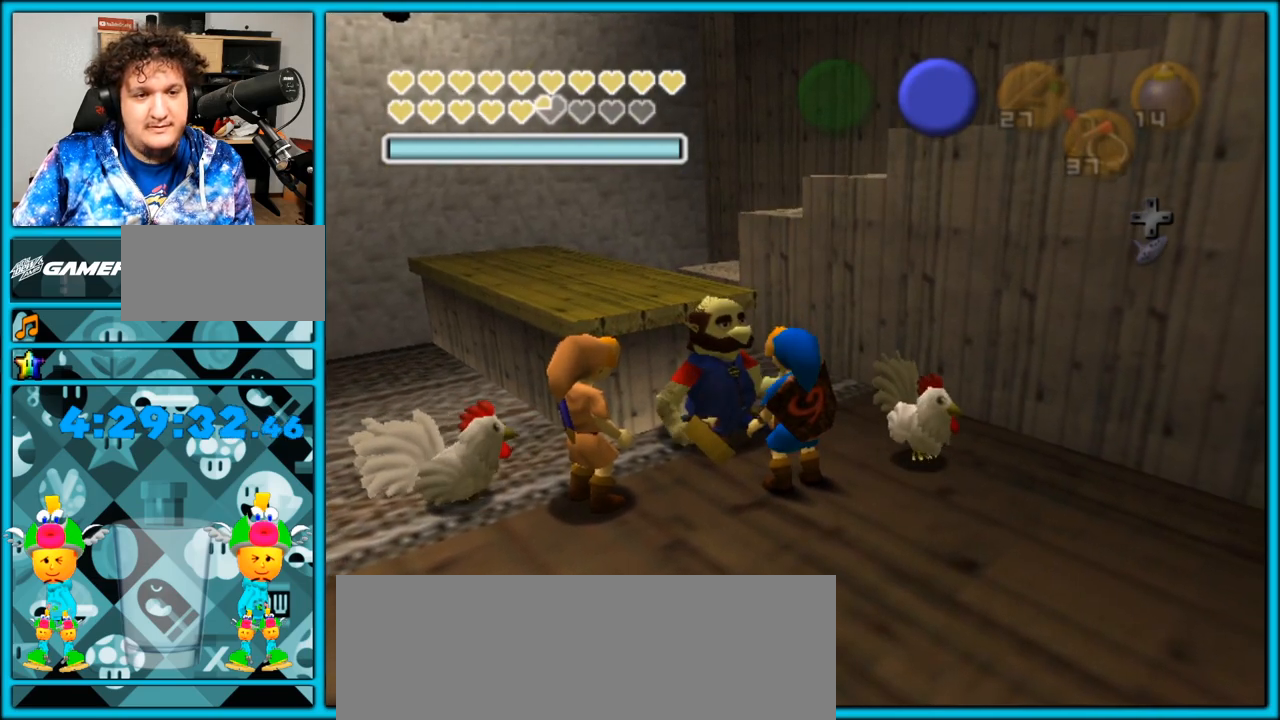
{"dt_ms": 500, "buttons": [], "left_stick": "up-left", "right_stick": "center", "events": [[133, "left_stick", "up-left"]]}
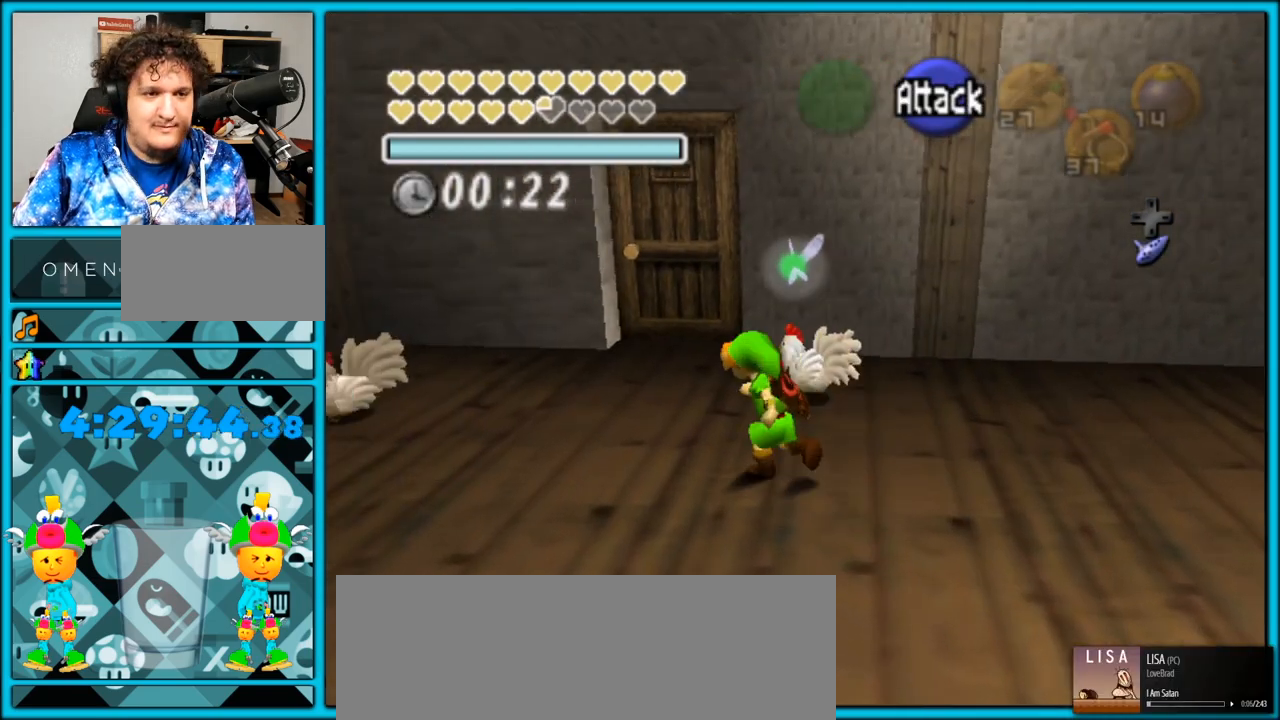
{"dt_ms": 500, "buttons": [], "left_stick": "center", "right_stick": "center", "events": [[67, "left_stick", "up-right"], [117, "A", "down"], [150, "left_stick", "center"], [183, "A", "up"], [250, "A", "down"], [333, "A", "up"], [367, "A", "down"], [500, "A", "up"]]}
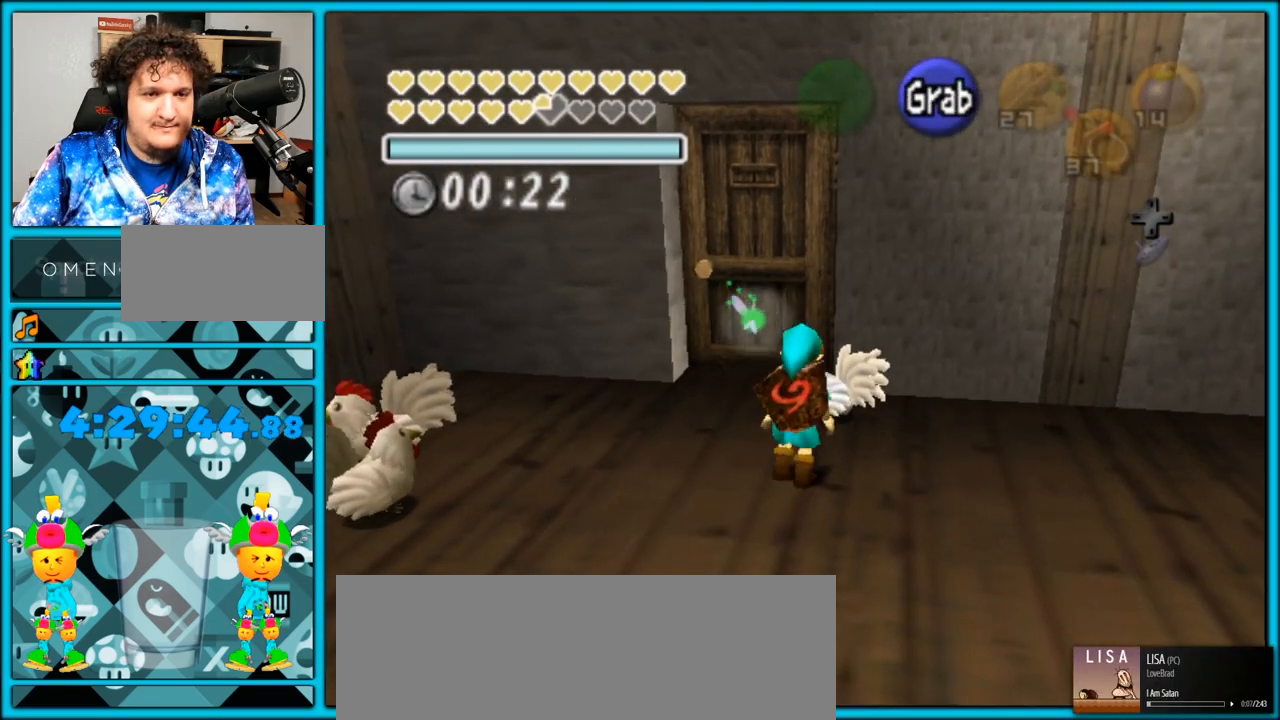
{"dt_ms": 500, "buttons": [], "left_stick": "left", "right_stick": "center", "events": [[183, "left_stick", "up-left"], [250, "left_stick", "left"]]}
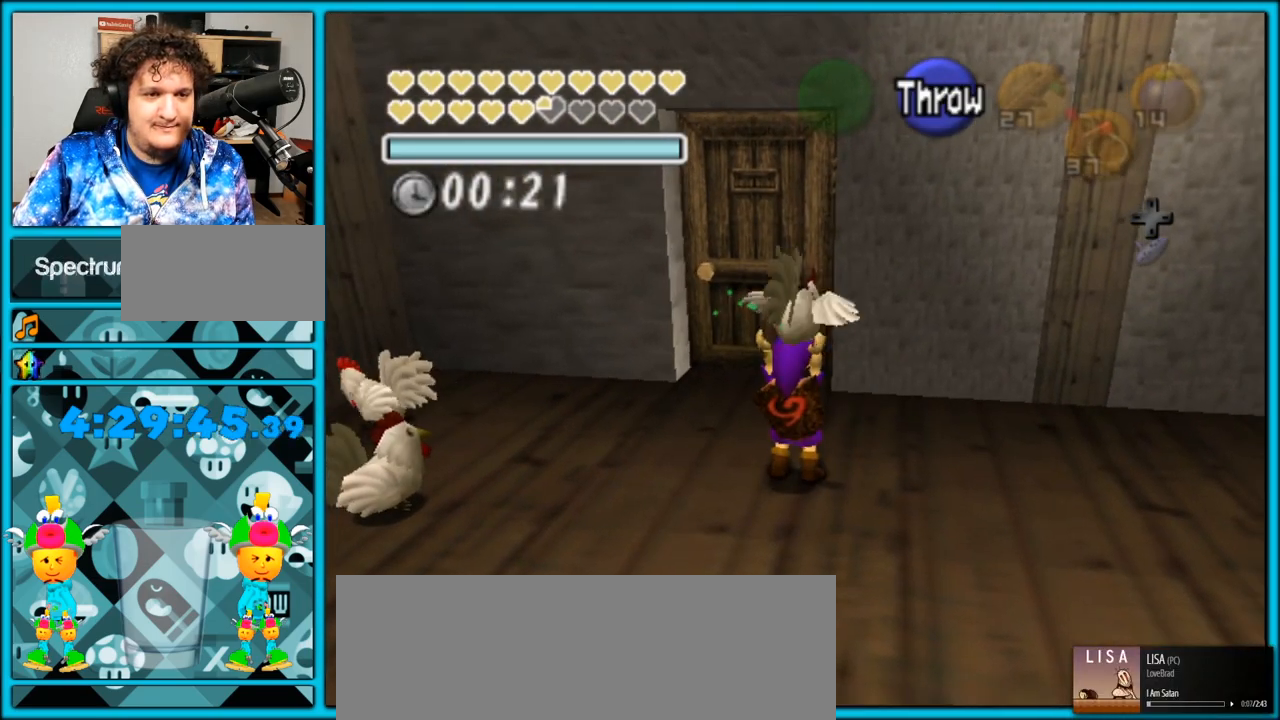
{"dt_ms": 500, "buttons": [], "left_stick": "up-left", "right_stick": "center", "events": [[117, "R1", "down"], [250, "R1", "up"], [467, "left_stick", "up-left"]]}